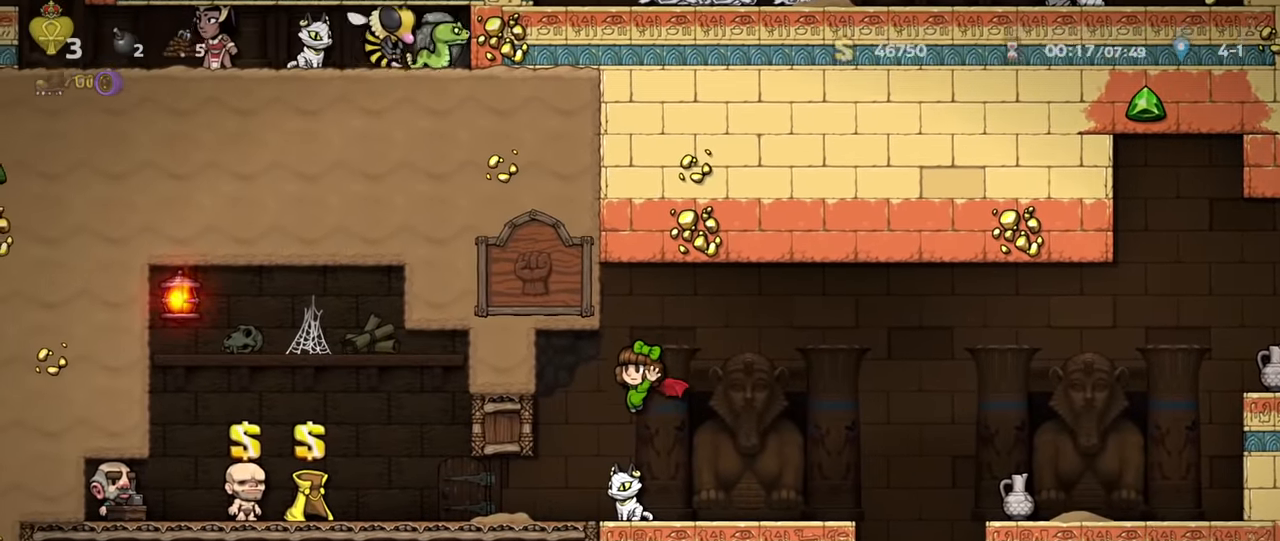
Gameplay with keyboard; each line is a JSON object with the keys held at the frame after it. "events" lists presses ("down") and releases ("up") of "a", "down", "escape", "left", "right", "run", "s", "space", "up", "x" and "z" between this image and that frame as [ms after this image, input, new state], when the widget could be followed in between. No other keys are recorded. Mouse input is not recorded. Key names are as the overlay labels them; some are game actions (e.g. jump) rather than physical keys.
{"keys": [], "events": []}
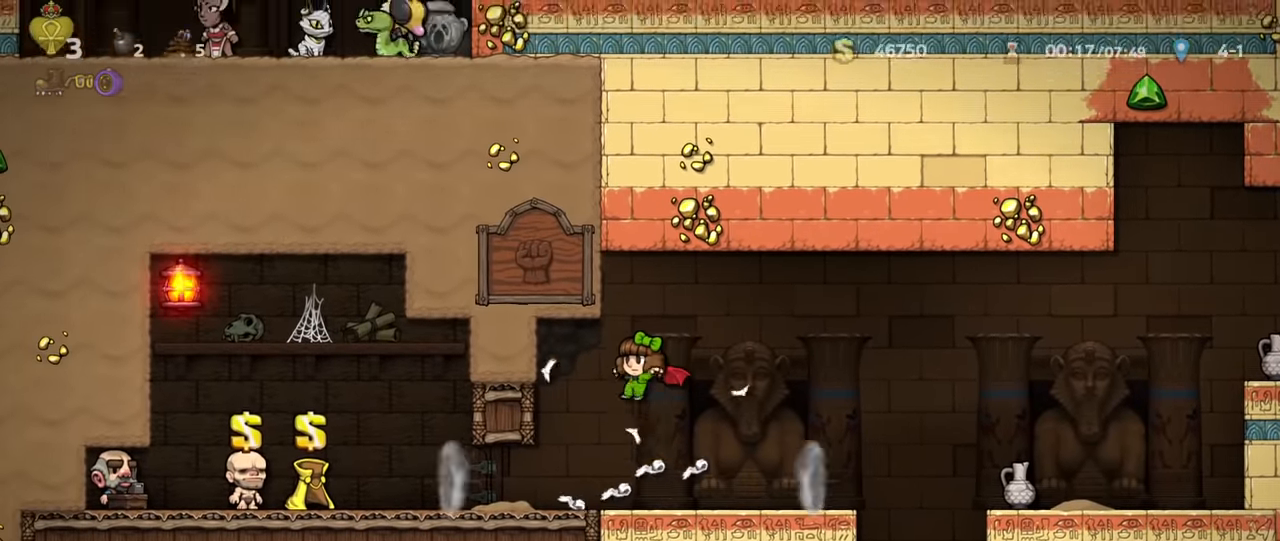
{"keys": ["down"], "events": [[233, "down", "down"]]}
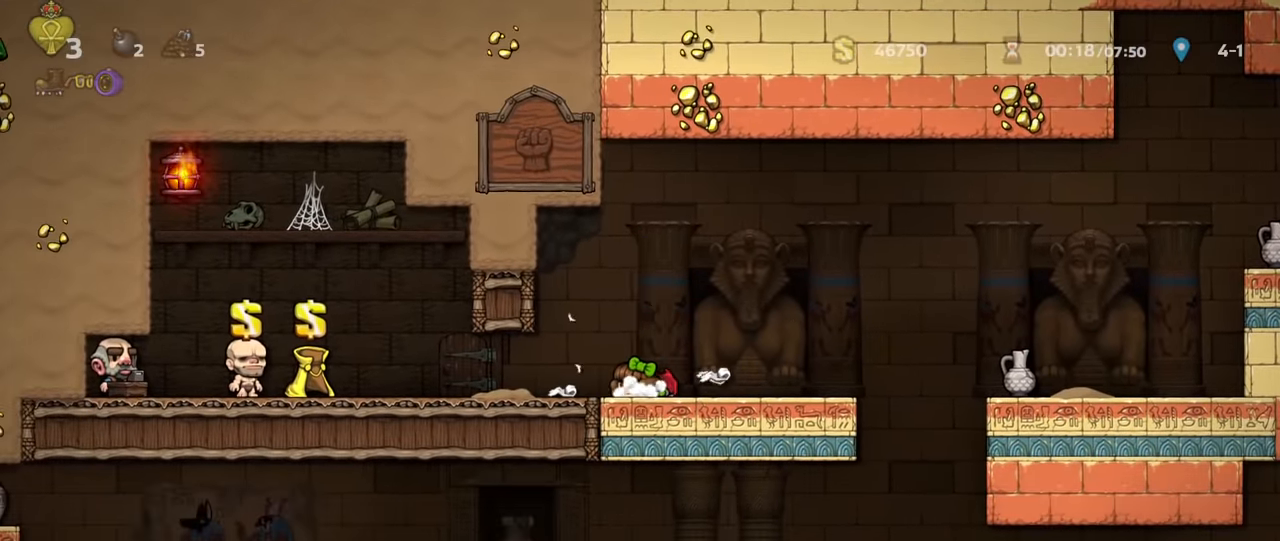
{"keys": ["left", "run"], "events": [[133, "down", "up"], [133, "left", "down"], [200, "run", "down"]]}
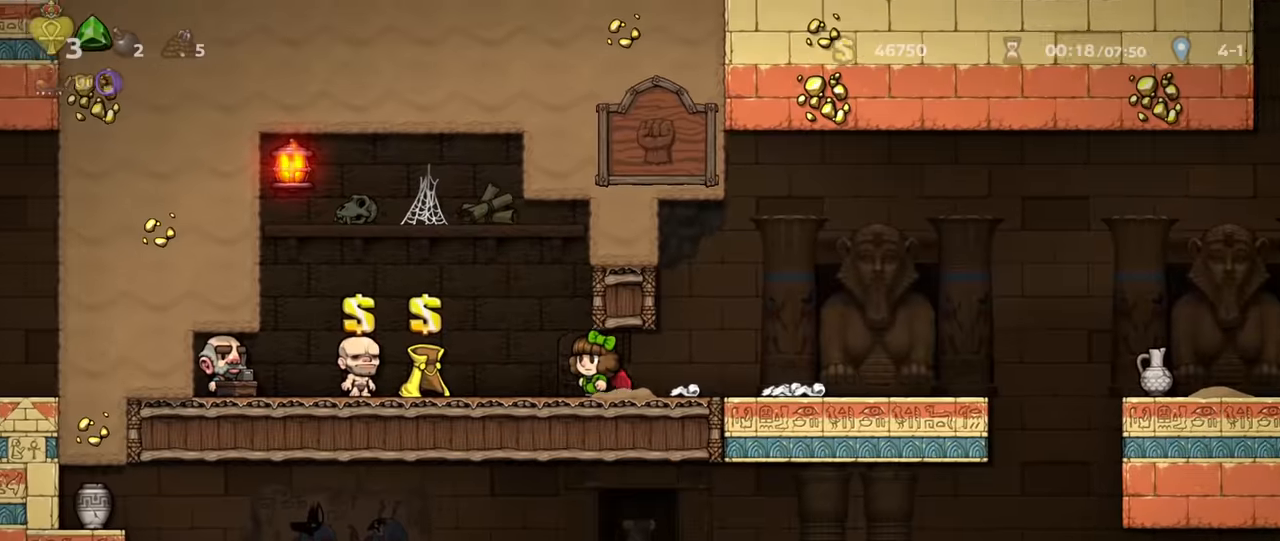
{"keys": [], "events": [[400, "left", "up"], [400, "run", "up"], [433, "space", "down"], [500, "space", "up"]]}
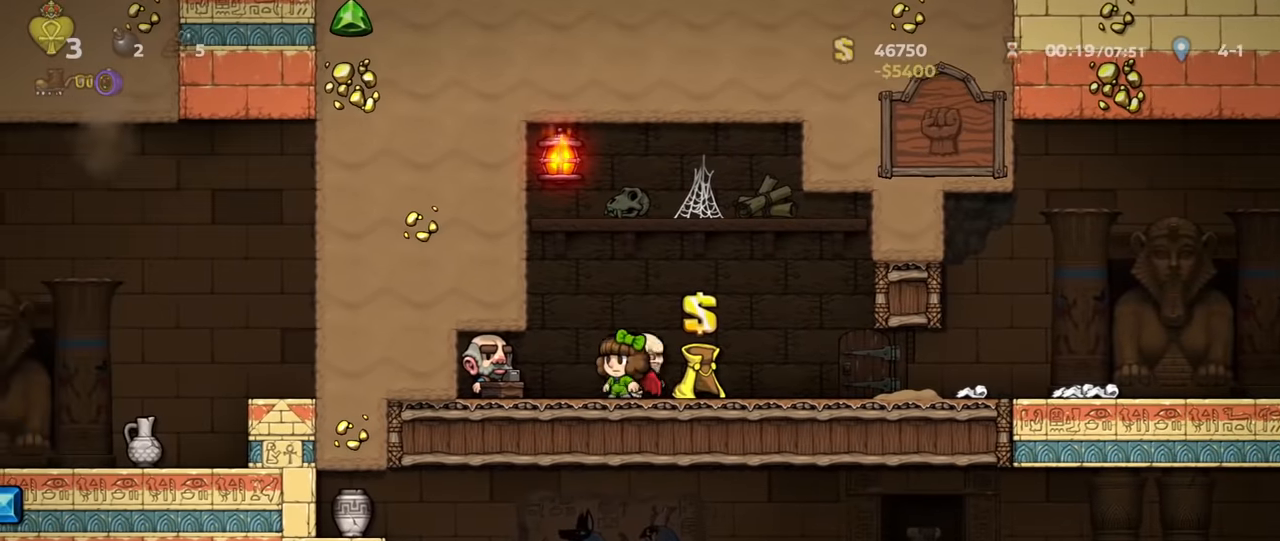
{"keys": ["right", "run"], "events": [[266, "right", "down"], [333, "run", "down"]]}
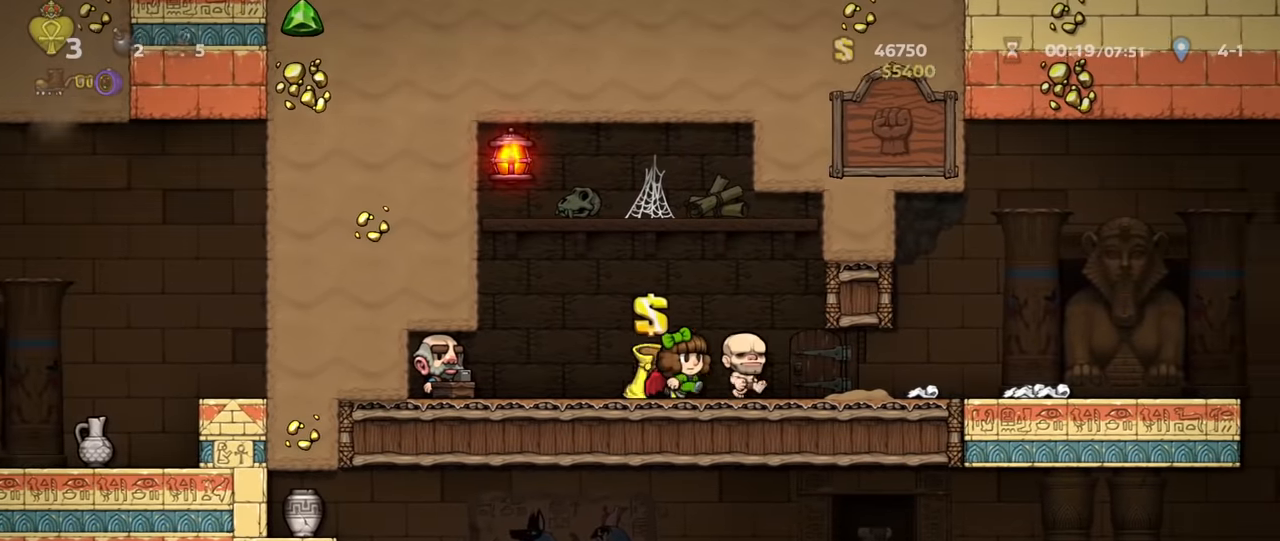
{"keys": ["right", "run"], "events": [[133, "down", "down"], [166, "x", "down"], [200, "down", "up"], [266, "x", "up"]]}
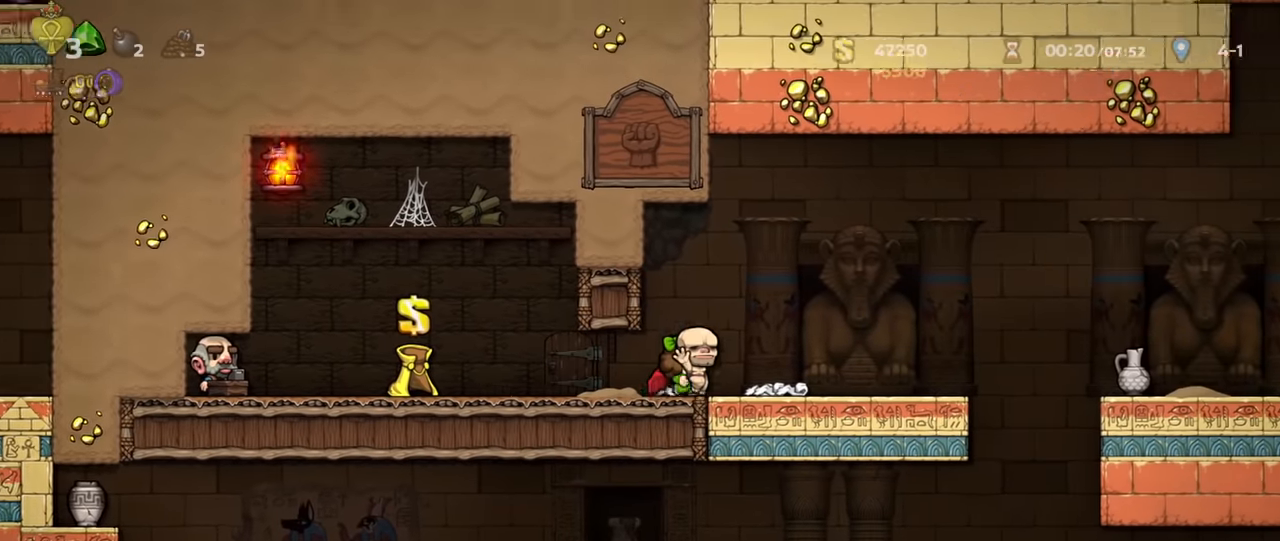
{"keys": ["right", "run"], "events": []}
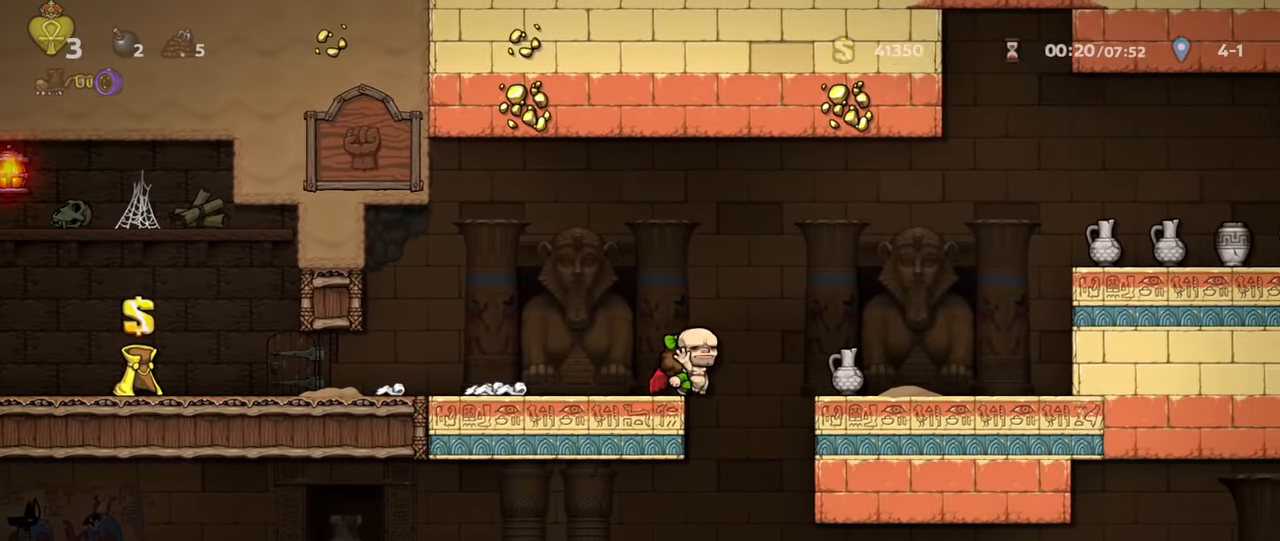
{"keys": ["right", "run", "z"], "events": [[66, "run", "up"], [100, "right", "up"], [300, "right", "down"], [466, "run", "down"], [500, "z", "down"]]}
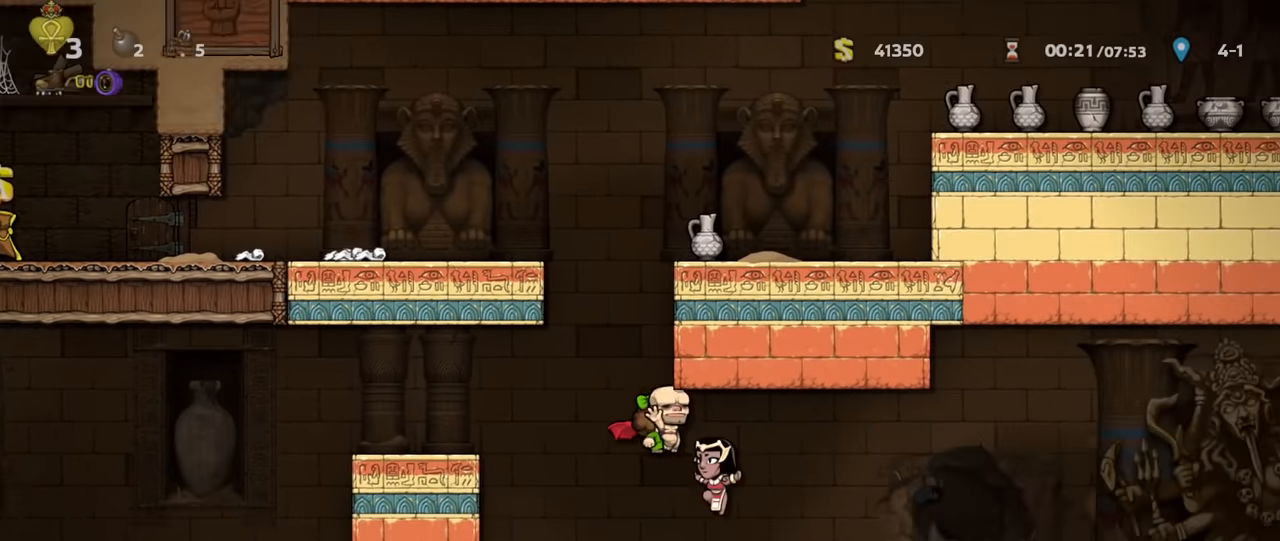
{"keys": [], "events": [[66, "run", "up"], [66, "z", "up"], [333, "right", "up"]]}
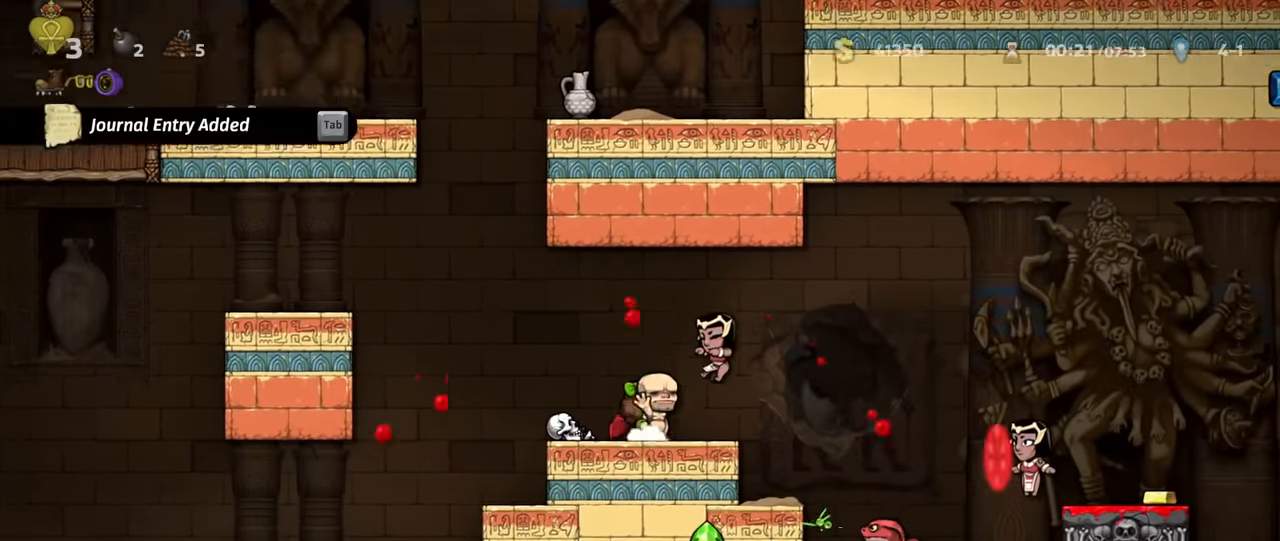
{"keys": ["right", "run"], "events": [[66, "right", "down"], [100, "run", "down"], [133, "z", "down"], [233, "z", "up"], [333, "z", "down"], [366, "z", "up"]]}
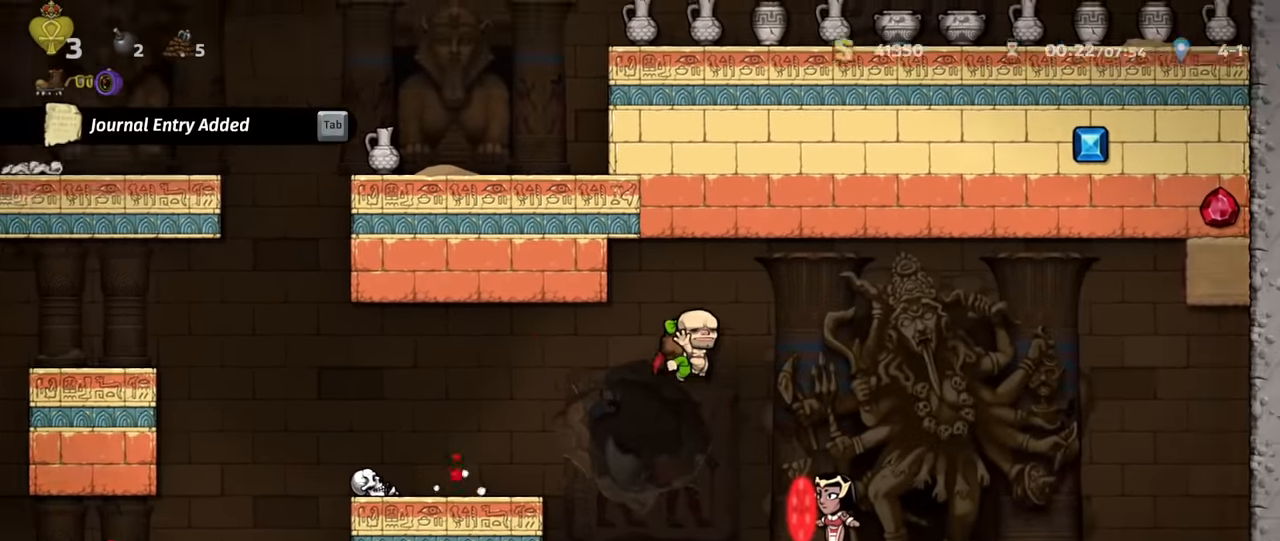
{"keys": [], "events": [[133, "run", "up"], [400, "right", "up"]]}
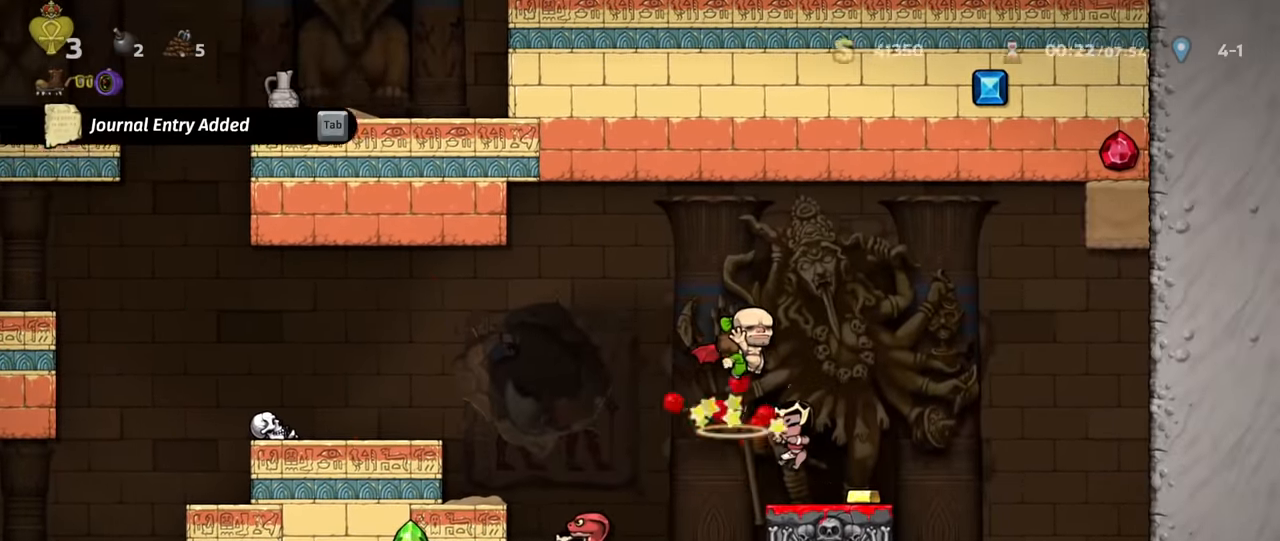
{"keys": ["down"], "events": [[200, "right", "down"], [266, "right", "up"], [400, "right", "down"], [466, "down", "down"], [466, "right", "up"]]}
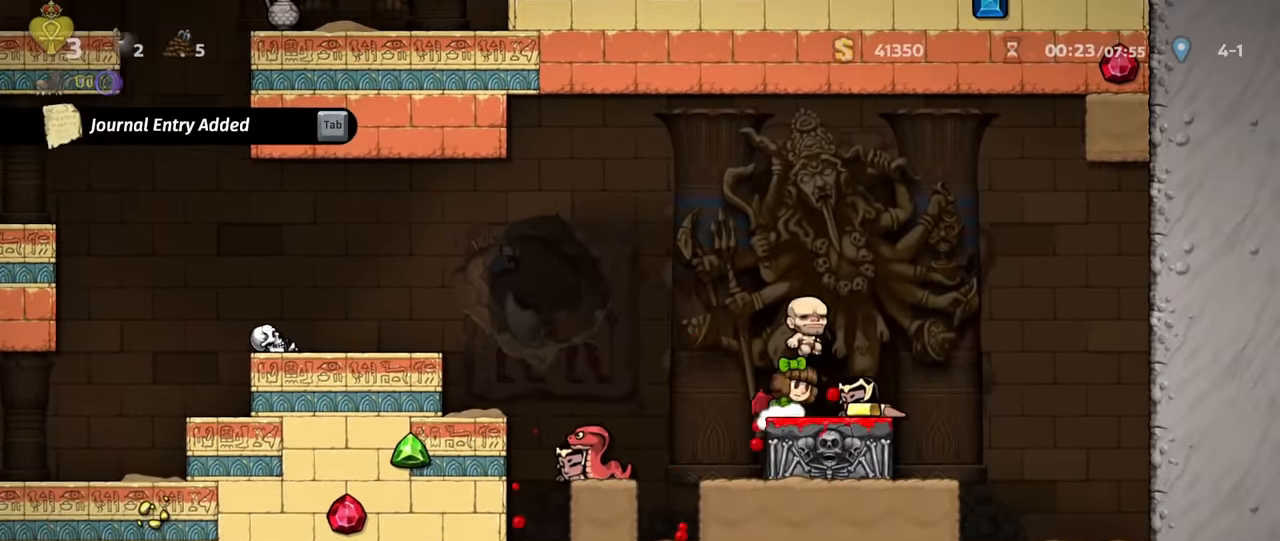
{"keys": [], "events": [[33, "x", "down"], [100, "x", "up"], [133, "down", "up"], [333, "left", "down"], [400, "left", "up"]]}
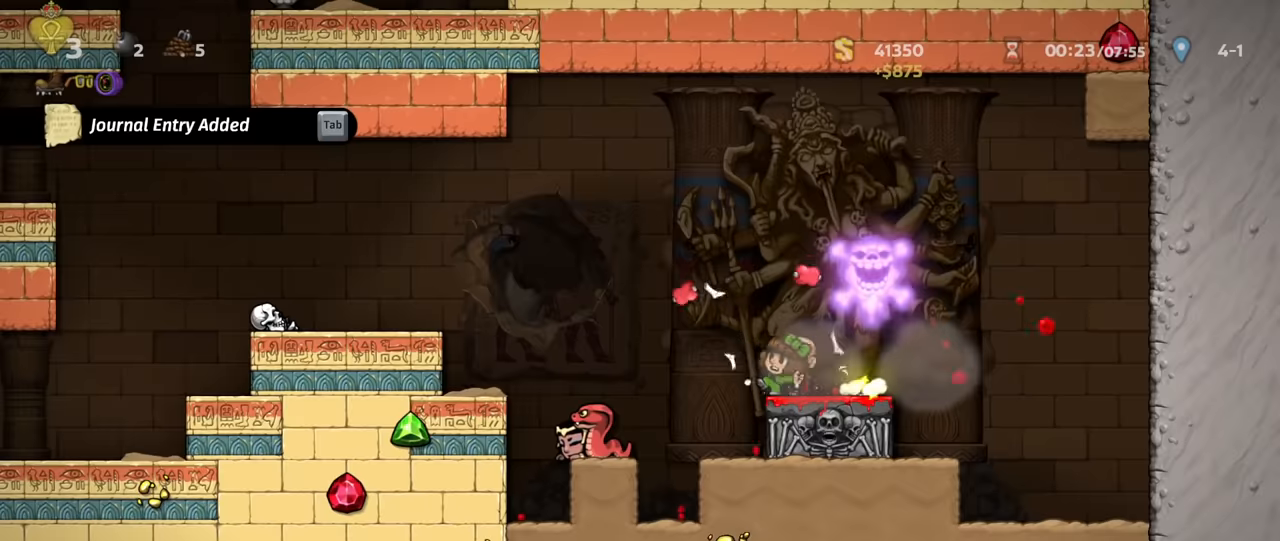
{"keys": [], "events": [[167, "right", "down"], [200, "down", "down"], [234, "right", "up"], [267, "right", "down"], [300, "down", "up"], [367, "right", "up"]]}
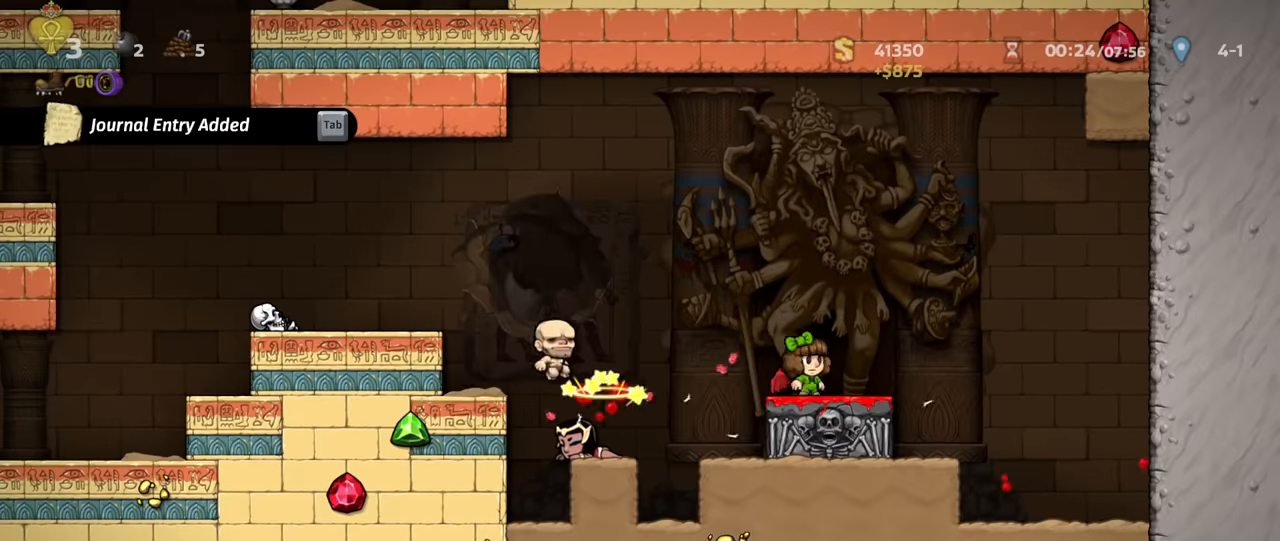
{"keys": ["left"], "events": [[100, "left", "down"], [100, "run", "down"], [467, "run", "up"]]}
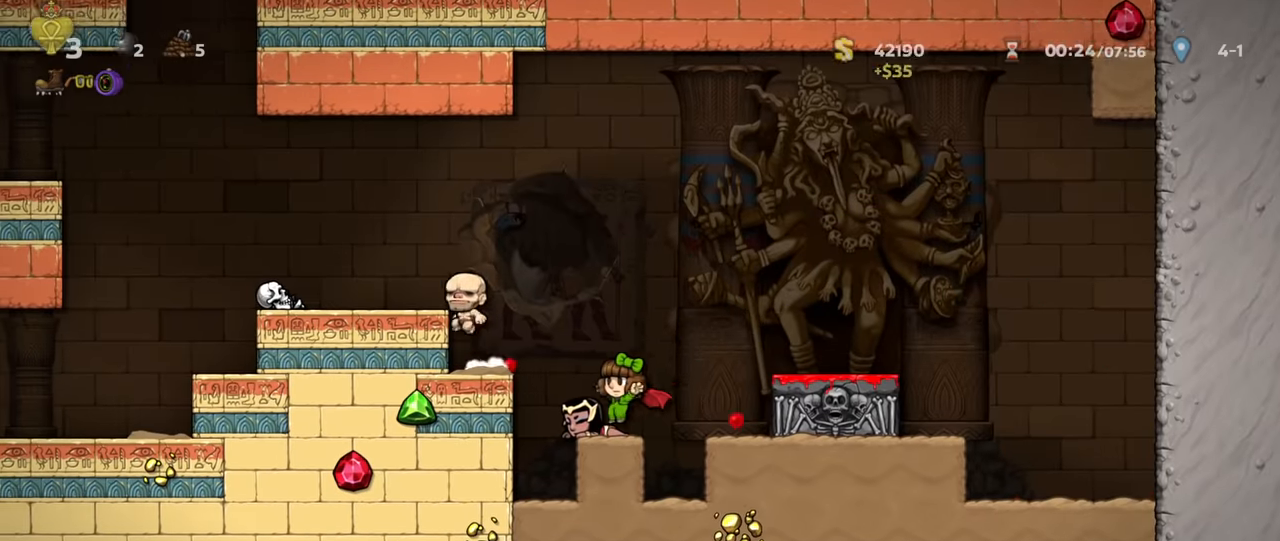
{"keys": ["right"], "events": [[34, "down", "down"], [34, "left", "up"], [134, "x", "down"], [167, "down", "up"], [167, "right", "down"], [200, "run", "down"], [200, "x", "up"], [200, "z", "down"], [367, "z", "up"], [434, "run", "up"]]}
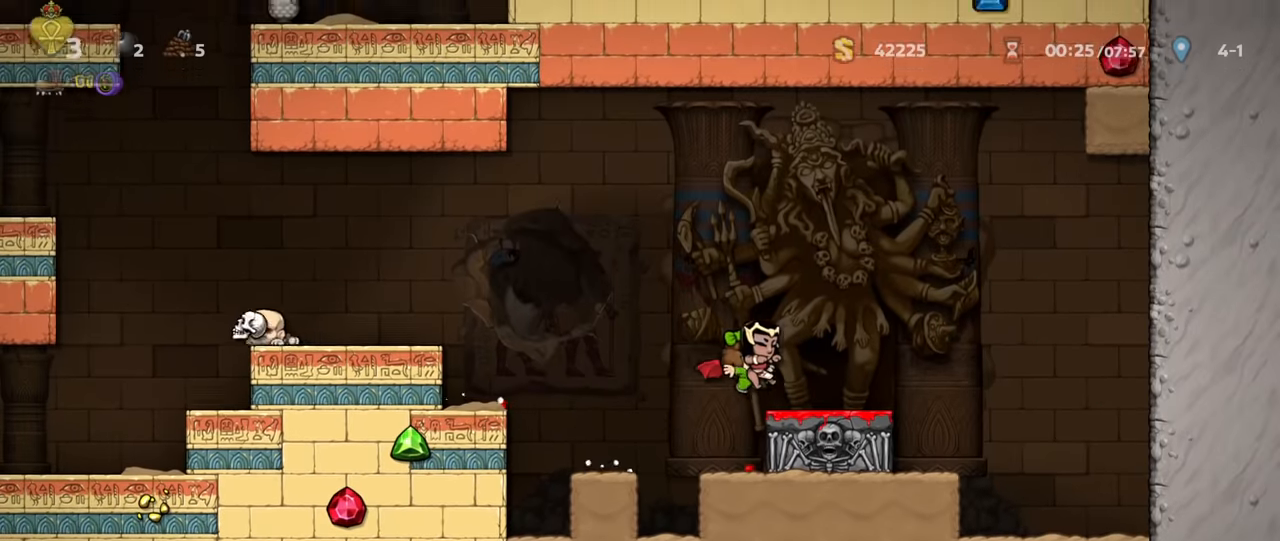
{"keys": ["left", "run"], "events": [[134, "down", "down"], [134, "right", "up"], [167, "x", "down"], [234, "down", "up"], [234, "left", "down"], [234, "run", "down"], [234, "z", "down"], [267, "x", "up"], [367, "z", "up"]]}
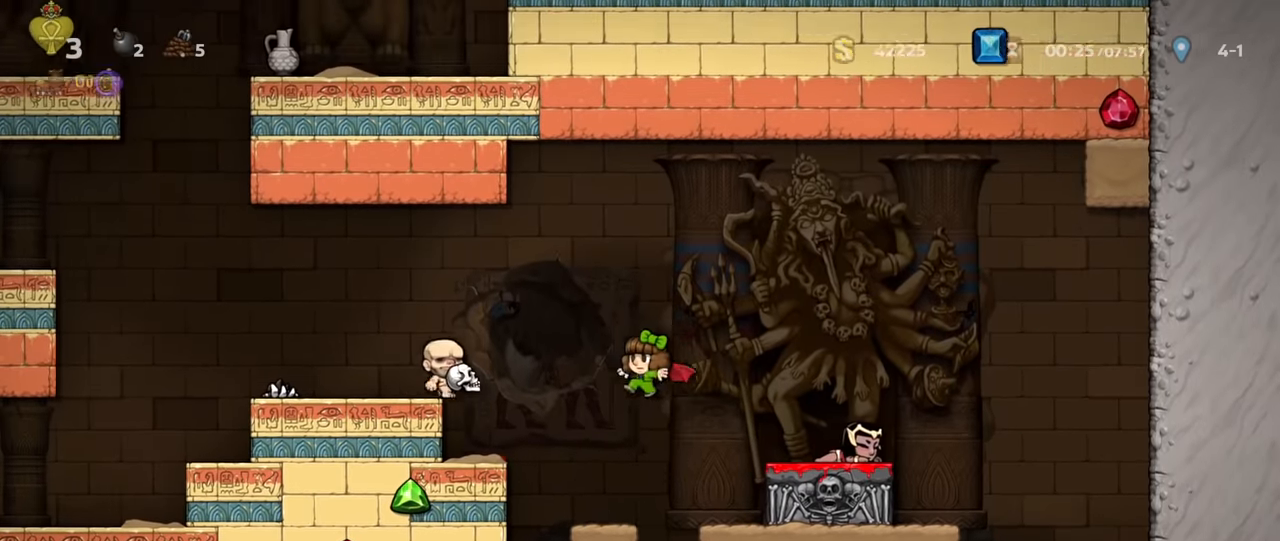
{"keys": [], "events": [[34, "z", "down"], [67, "left", "up"], [67, "run", "up"], [67, "z", "up"], [300, "right", "down"], [400, "right", "up"]]}
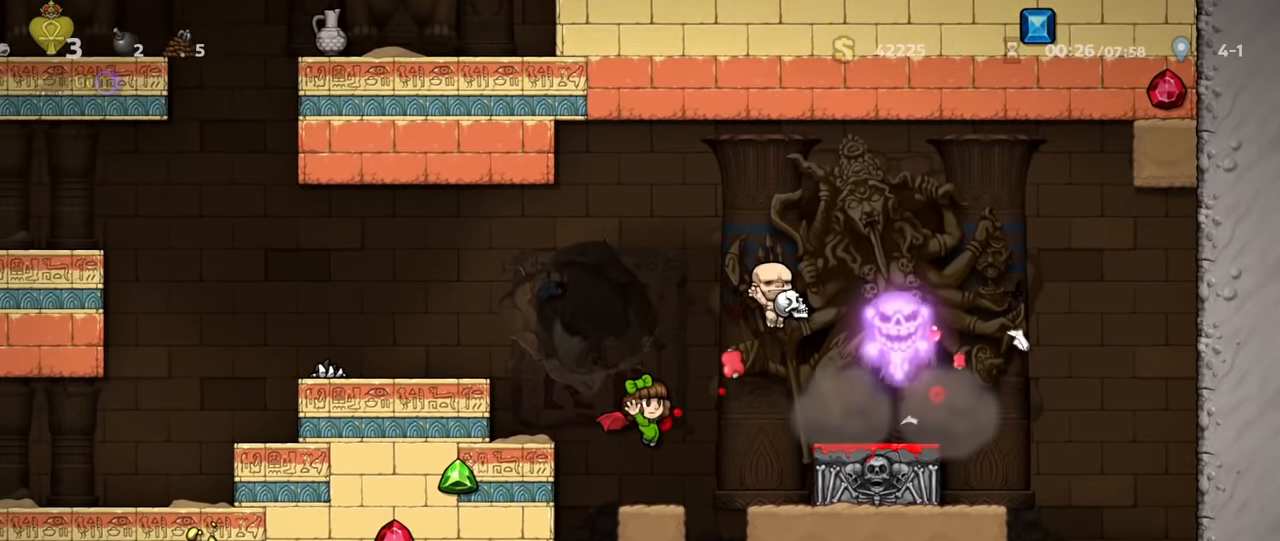
{"keys": ["down", "right"], "events": [[34, "right", "down"], [67, "run", "down"], [100, "z", "down"], [234, "z", "up"], [400, "run", "up"], [500, "down", "down"]]}
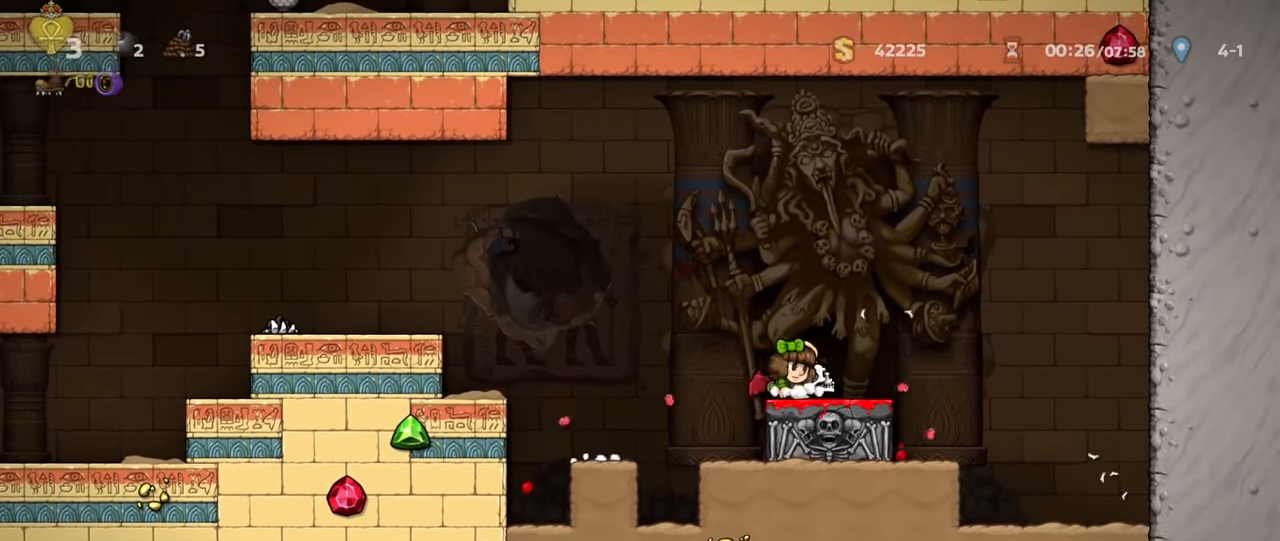
{"keys": ["left", "run"], "events": [[67, "right", "up"], [67, "x", "down"], [100, "x", "up"], [167, "x", "down"], [234, "left", "down"], [234, "x", "up"], [267, "down", "up"], [267, "run", "down"], [367, "z", "down"], [467, "z", "up"]]}
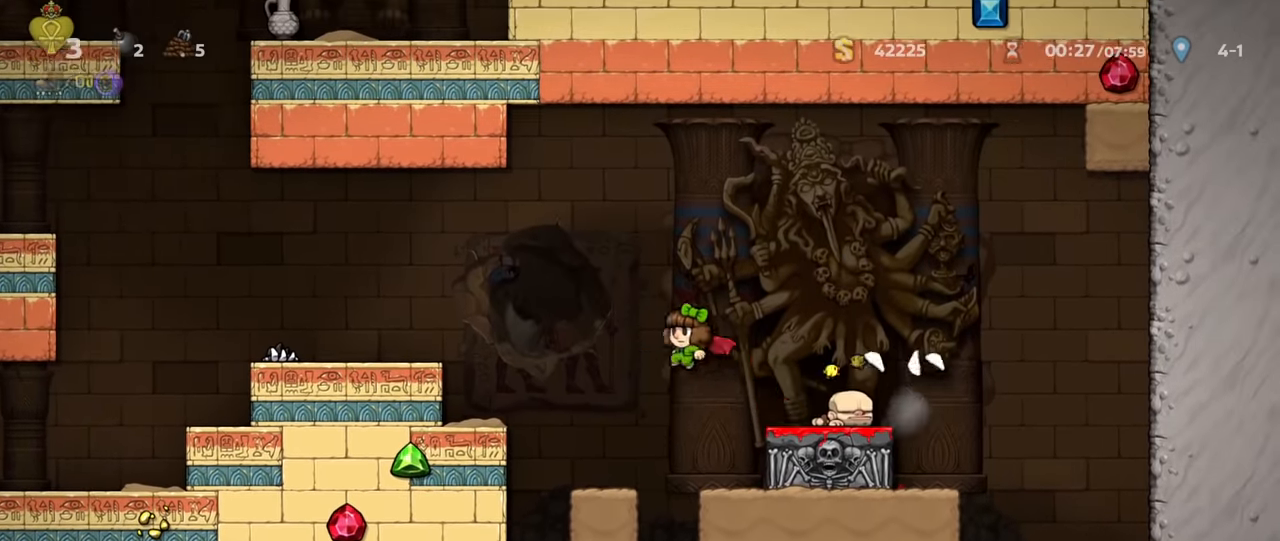
{"keys": [], "events": [[67, "run", "up"], [134, "left", "up"], [234, "left", "down"], [334, "left", "up"]]}
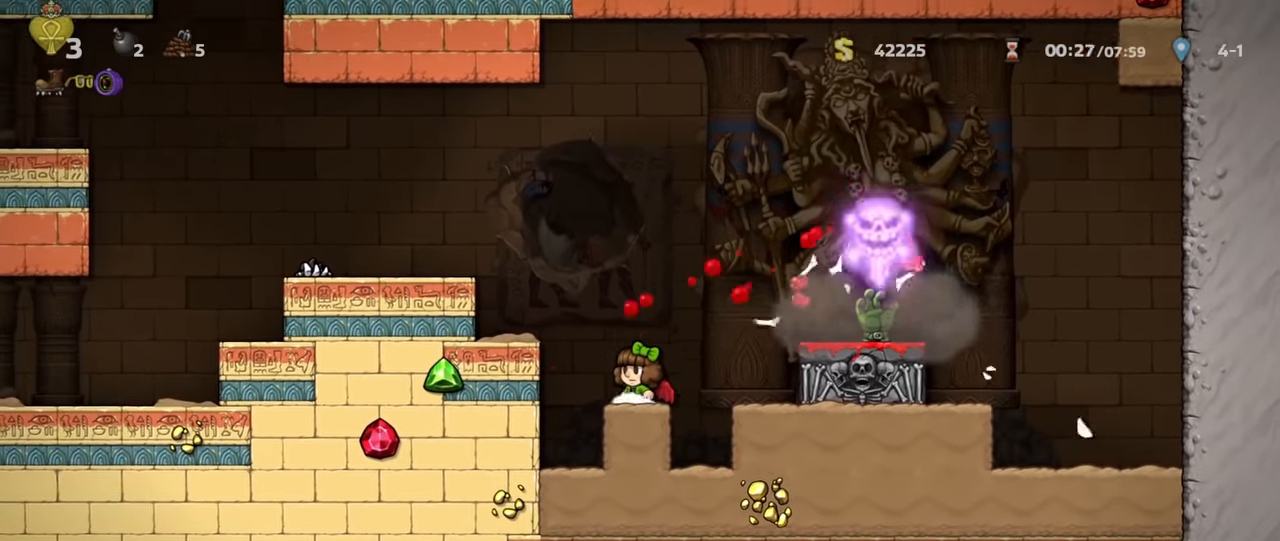
{"keys": ["right"], "events": [[200, "right", "down"], [234, "run", "down"], [234, "z", "down"], [300, "x", "down"], [434, "x", "up"], [434, "z", "up"], [467, "run", "up"]]}
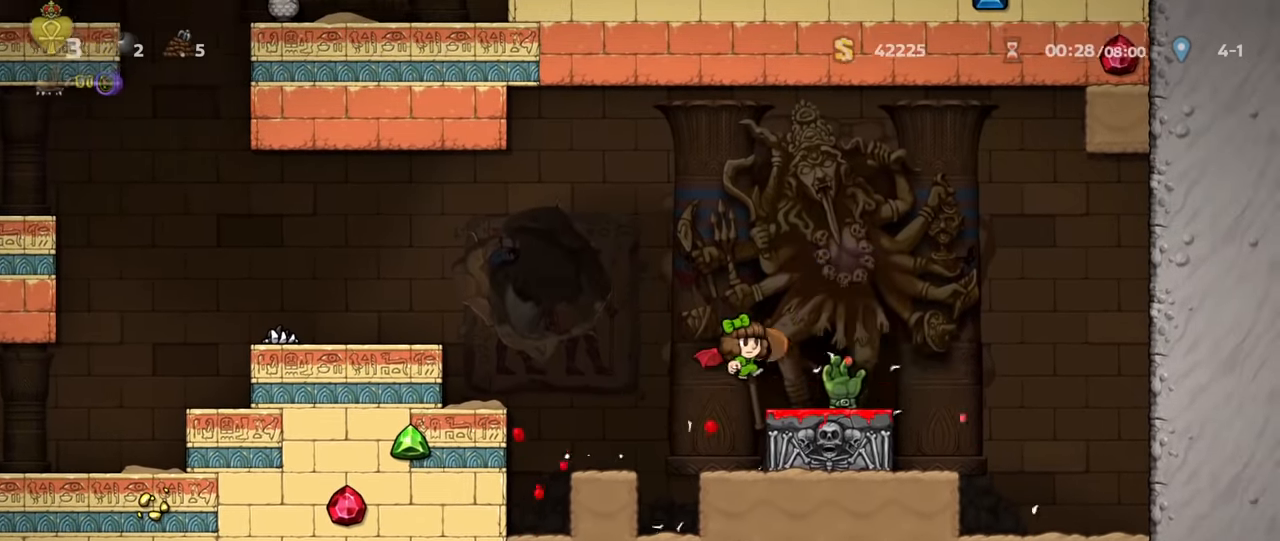
{"keys": ["left", "run"], "events": [[67, "right", "up"], [100, "left", "down"], [134, "run", "down"], [200, "z", "down"], [367, "z", "up"], [434, "z", "down"], [500, "z", "up"]]}